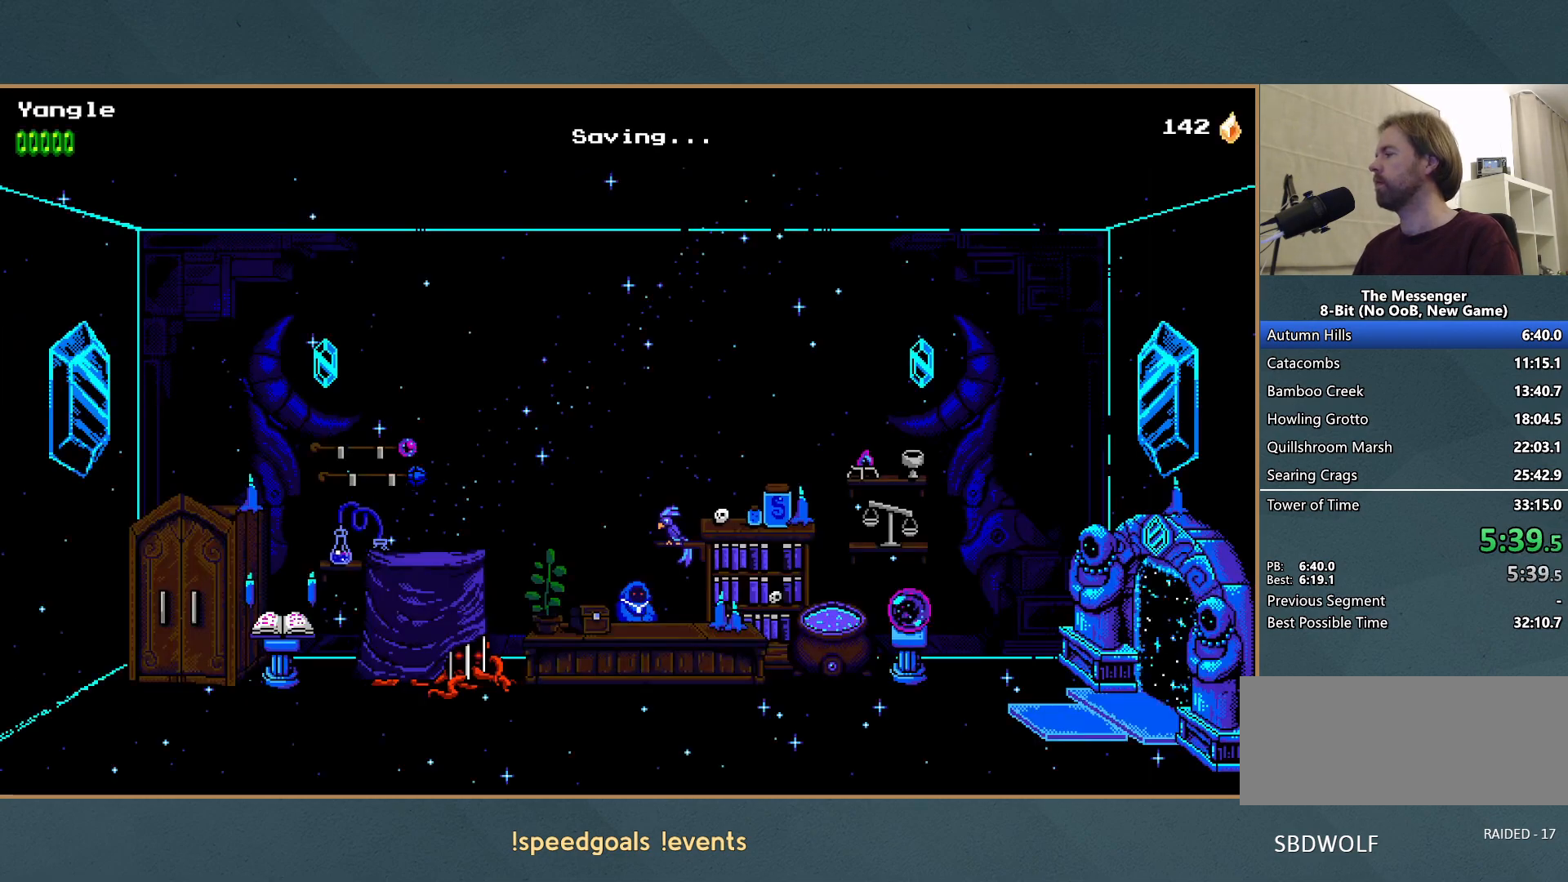
Gameplay with a controller (Xbox layout); each line is a JSON object with the inputs held at the frame after it. "button_events" lists button changes between this image and that frame as [ms after this image, input, new state], when the widget could be followed in between (sticks are given only as held states). Not read: L3 R3 right_stick.
{"buttons": [], "left_stick": "left", "button_events": []}
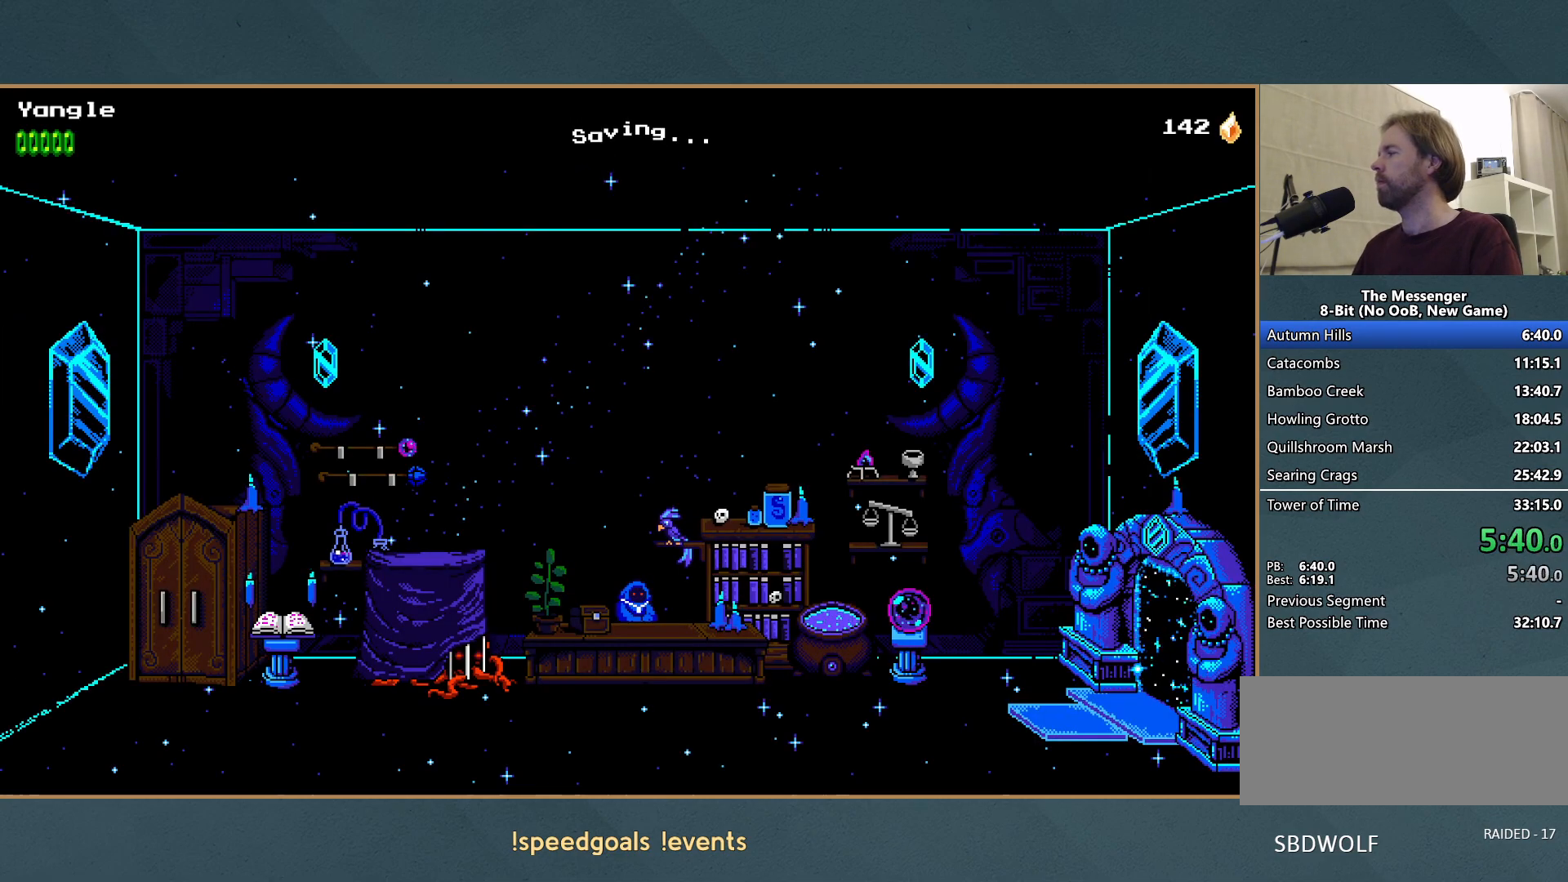
{"buttons": [], "left_stick": "left", "button_events": []}
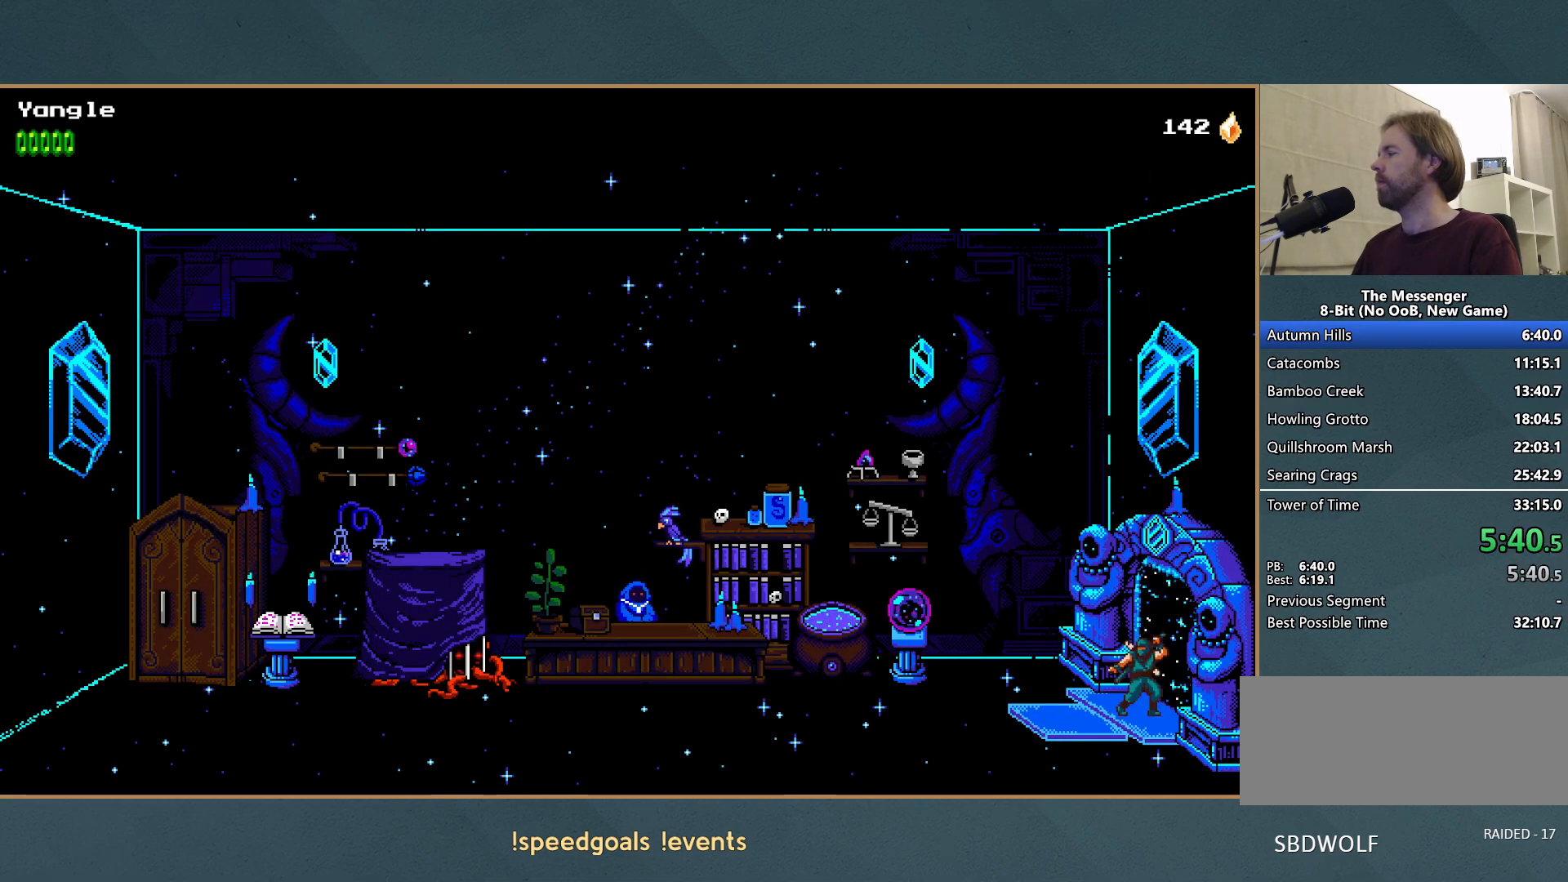
{"buttons": [], "left_stick": "left", "button_events": []}
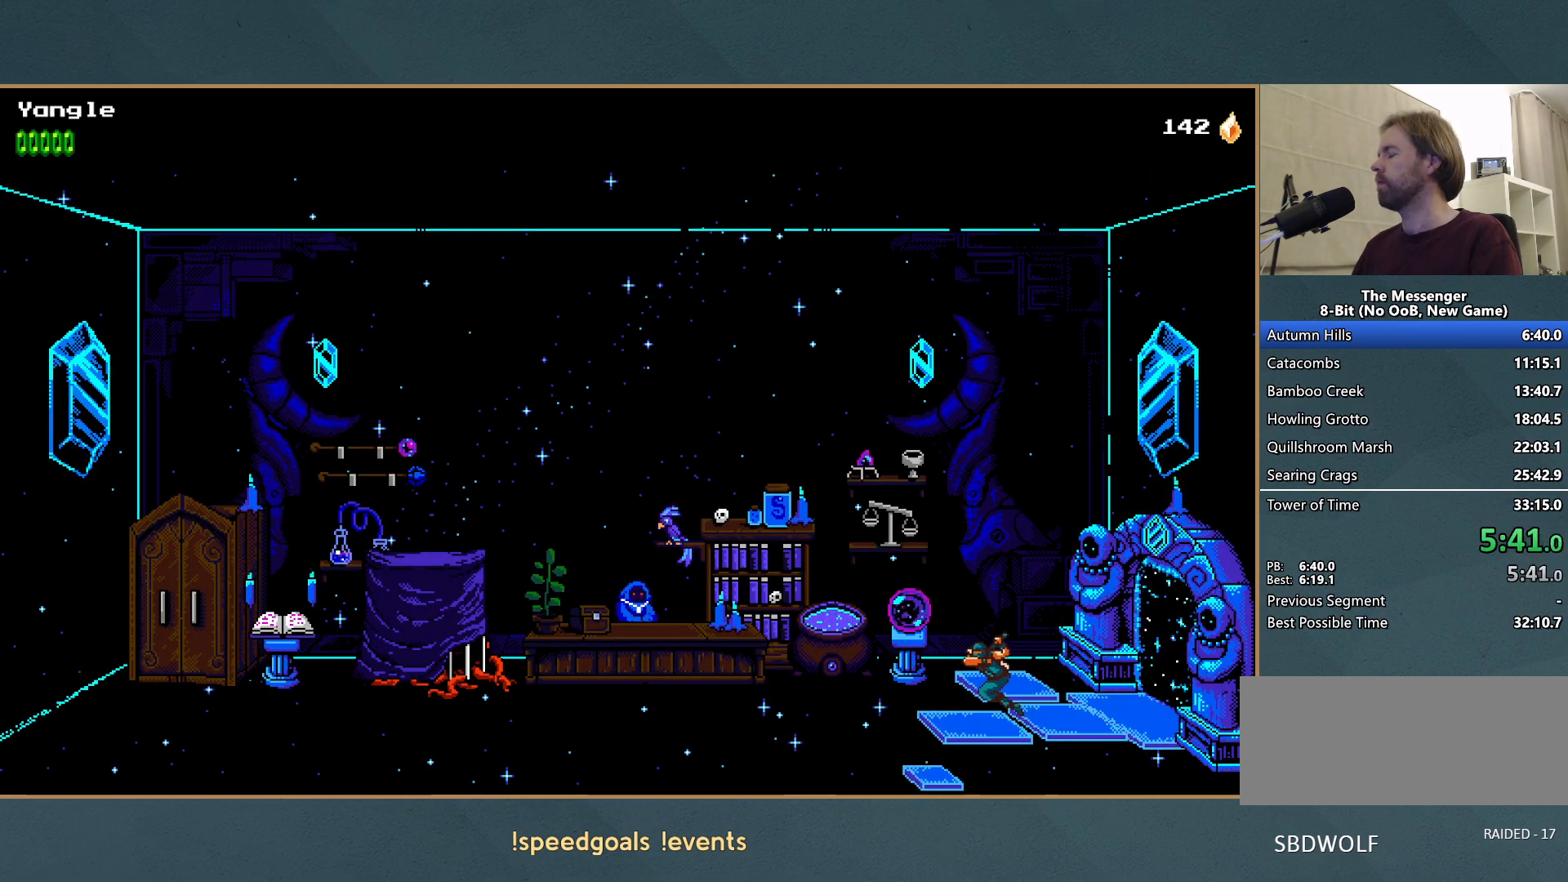
{"buttons": [], "left_stick": "left", "button_events": []}
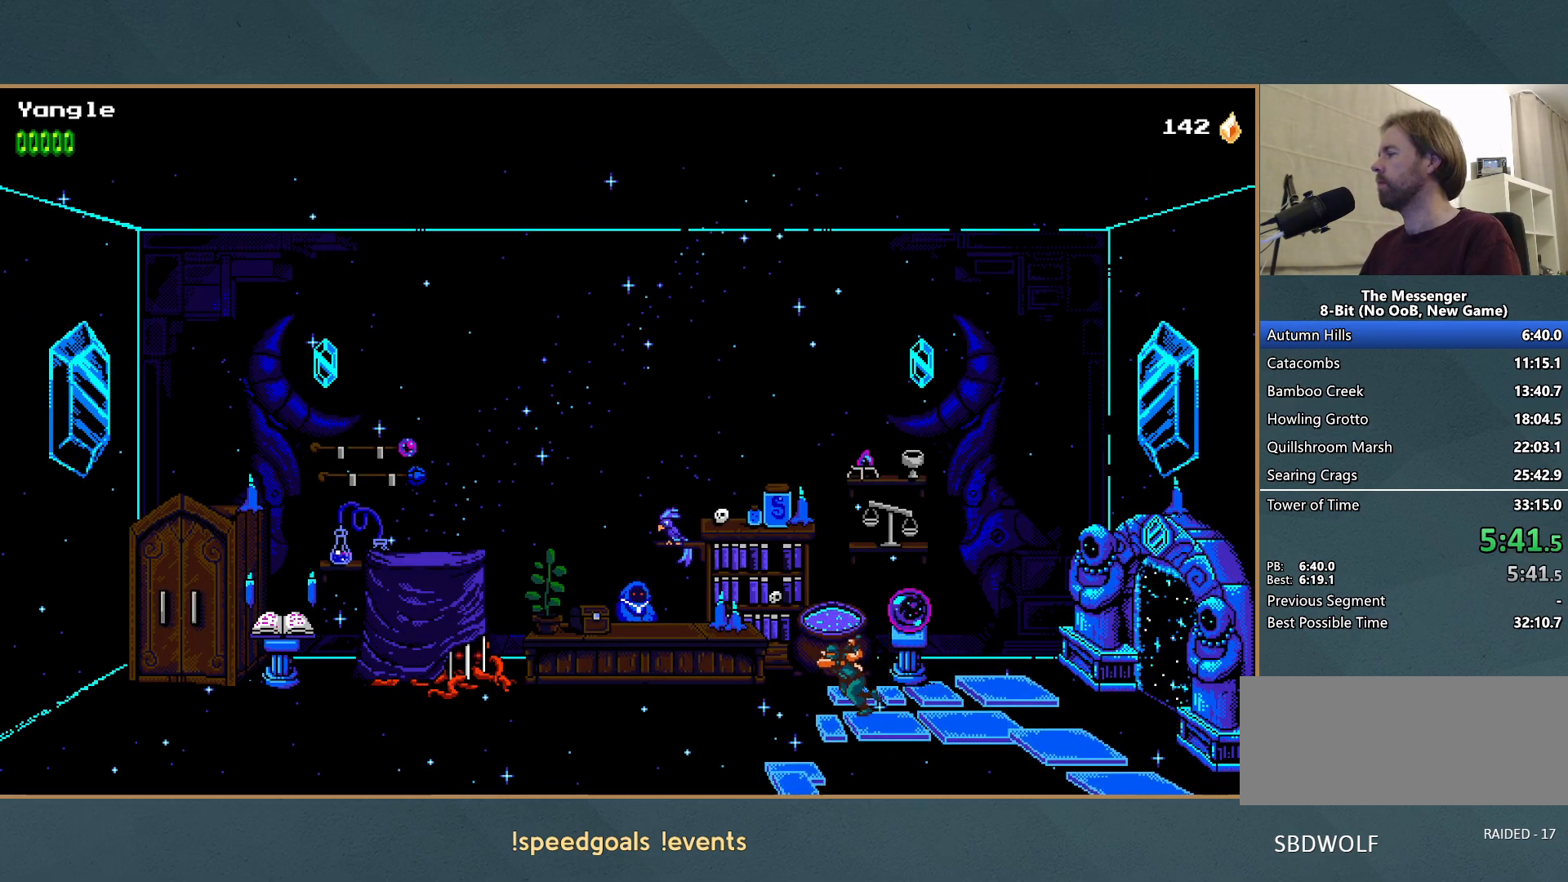
{"buttons": [], "left_stick": "left", "button_events": []}